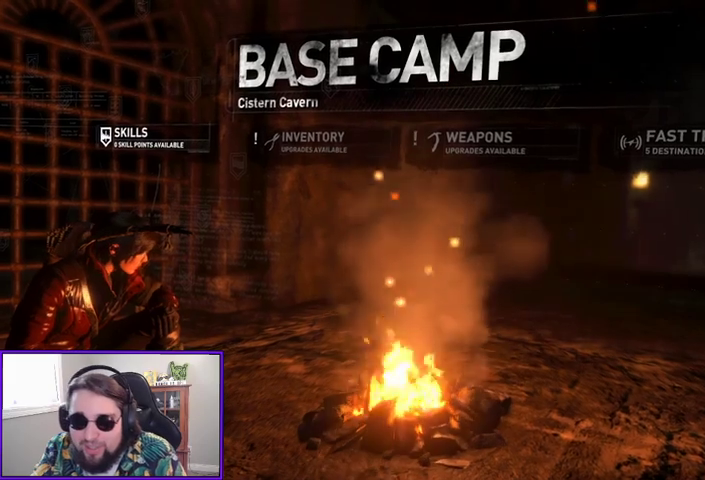
Gameplay with a controller (Xbox layout); each line is a JSON object with the inputs held at the frame after it. "events" lists button and stick changes between this image and that frame as [ms after this image, input, new state], when the widget could be followed in between.
{"buttons": ["A"], "left_stick": "center", "right_stick": "center", "events": [[500, "A", "down"]]}
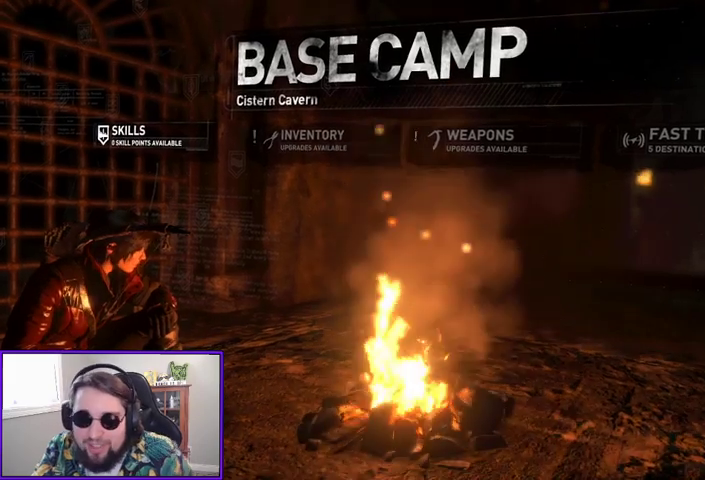
{"buttons": [], "left_stick": "center", "right_stick": "center", "events": [[133, "A", "up"]]}
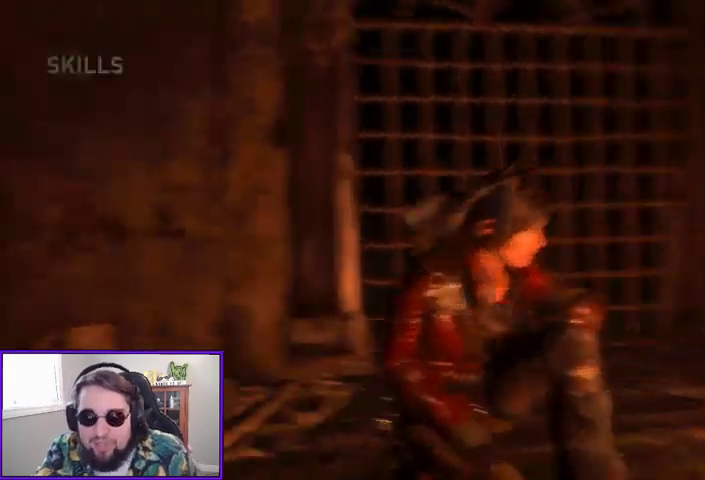
{"buttons": ["B"], "left_stick": "center", "right_stick": "center", "events": [[433, "B", "down"]]}
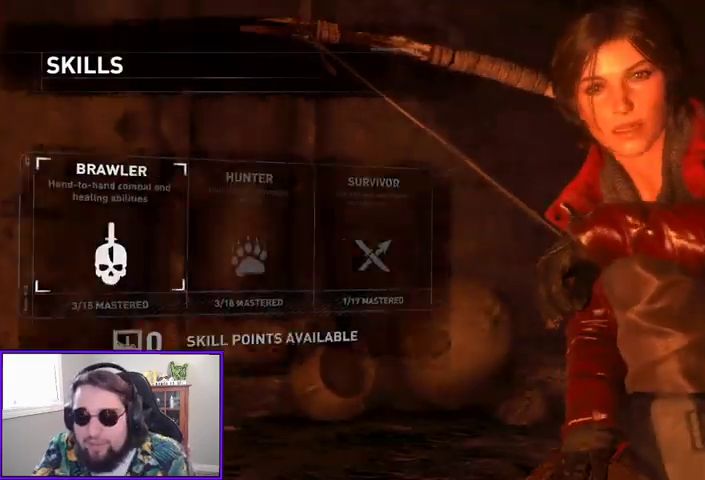
{"buttons": [], "left_stick": "center", "right_stick": "center", "events": [[67, "B", "up"]]}
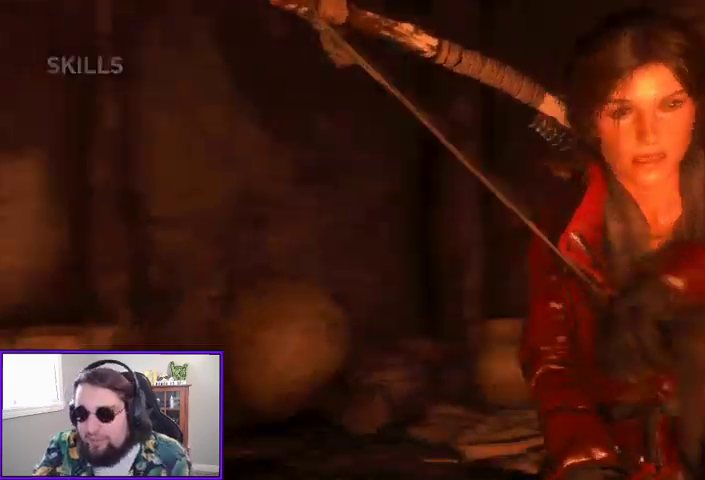
{"buttons": [], "left_stick": "center", "right_stick": "center", "events": []}
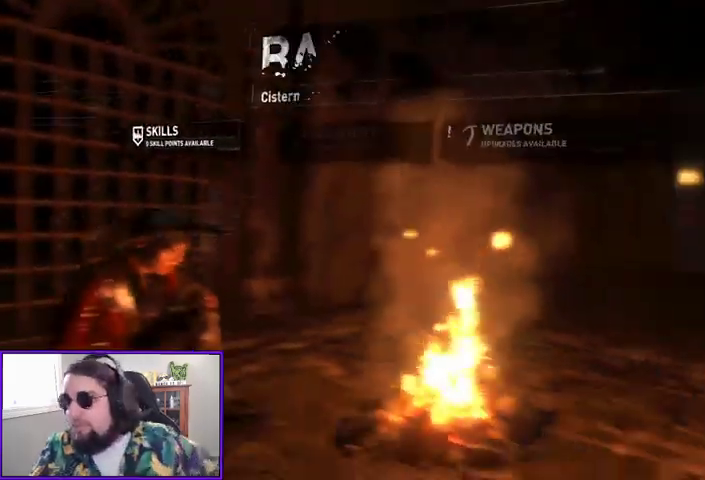
{"buttons": [], "left_stick": "center", "right_stick": "center", "events": []}
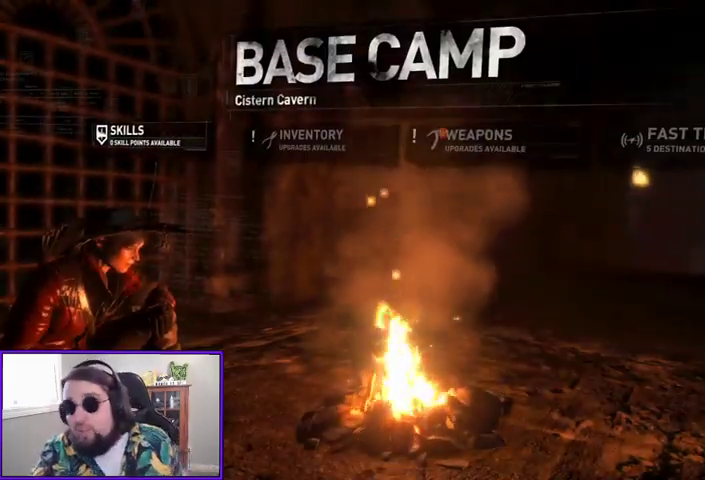
{"buttons": ["DPAD_RIGHT"], "left_stick": "center", "right_stick": "center", "events": [[500, "DPAD_RIGHT", "down"]]}
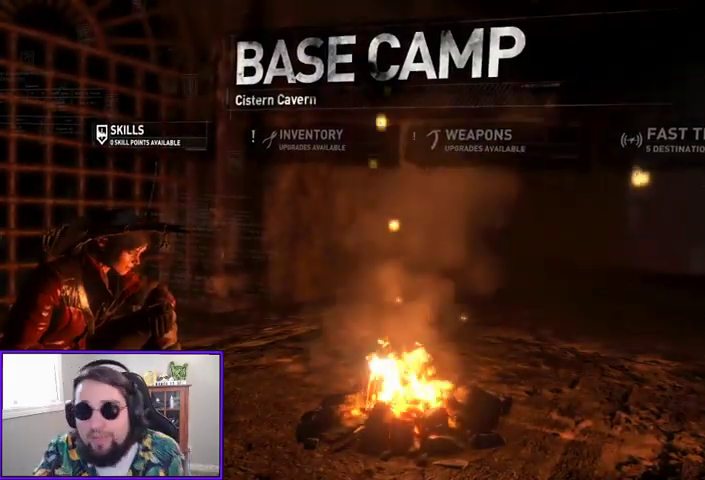
{"buttons": [], "left_stick": "center", "right_stick": "center", "events": [[133, "DPAD_RIGHT", "up"]]}
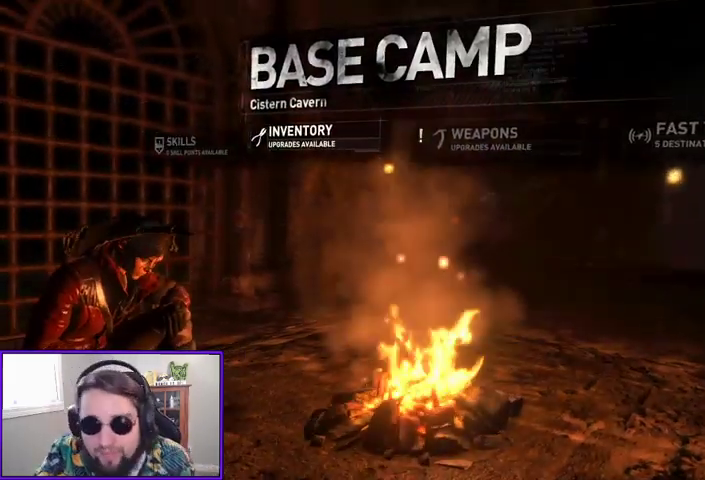
{"buttons": [], "left_stick": "center", "right_stick": "center", "events": [[100, "DPAD_RIGHT", "down"], [233, "DPAD_RIGHT", "up"]]}
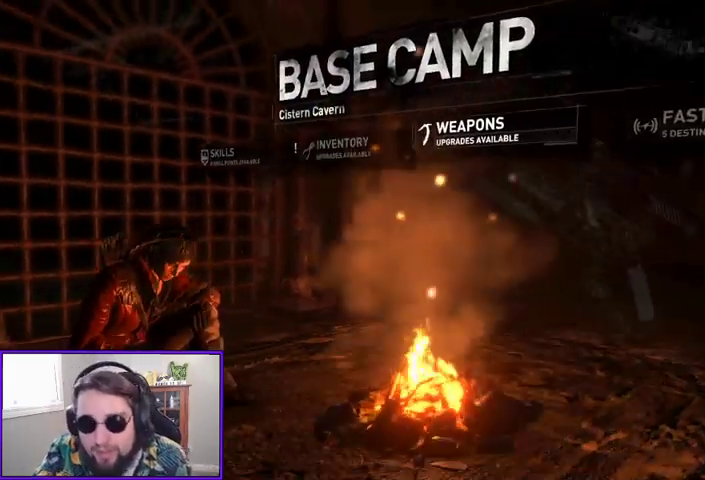
{"buttons": [], "left_stick": "center", "right_stick": "center", "events": []}
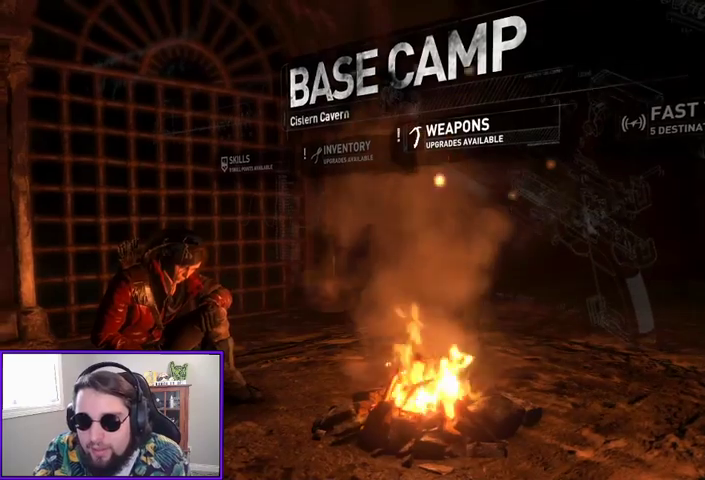
{"buttons": [], "left_stick": "center", "right_stick": "center", "events": []}
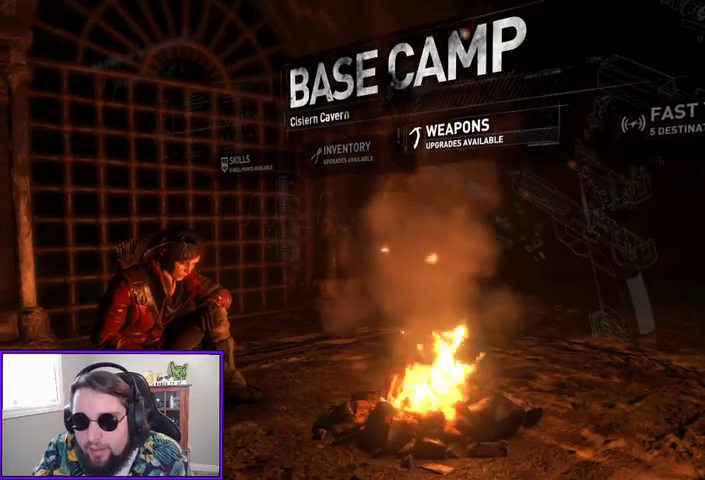
{"buttons": [], "left_stick": "center", "right_stick": "center", "events": [[33, "A", "down"], [233, "A", "up"]]}
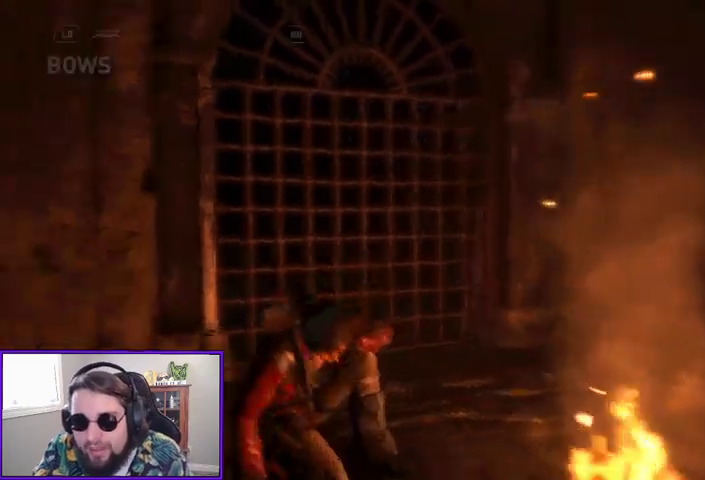
{"buttons": [], "left_stick": "center", "right_stick": "center", "events": []}
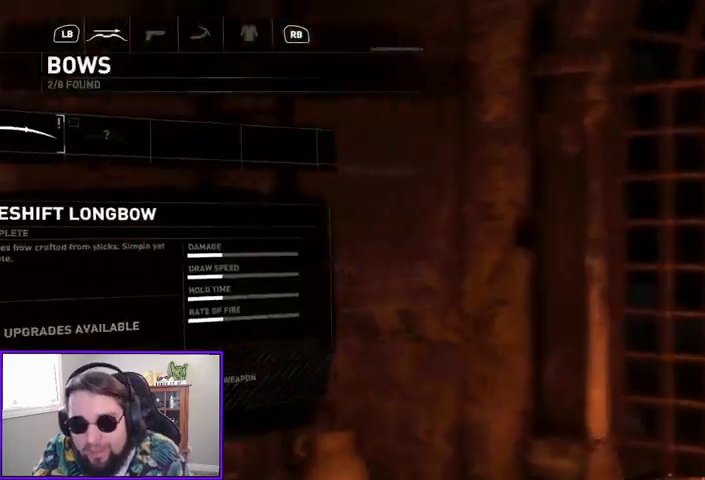
{"buttons": [], "left_stick": "center", "right_stick": "center", "events": []}
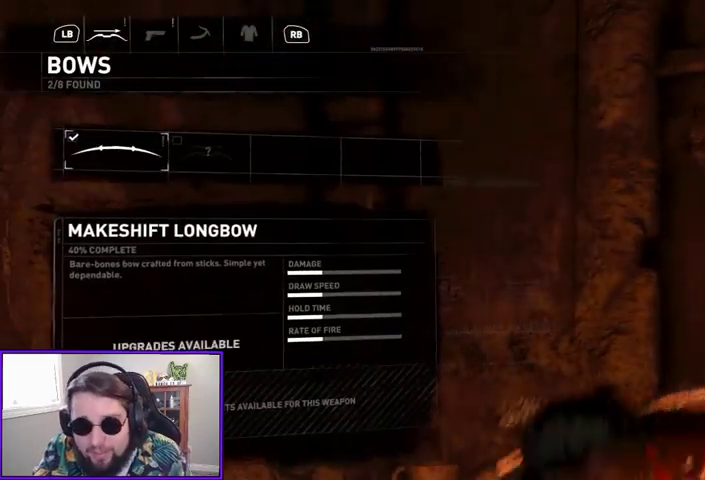
{"buttons": [], "left_stick": "center", "right_stick": "center", "events": []}
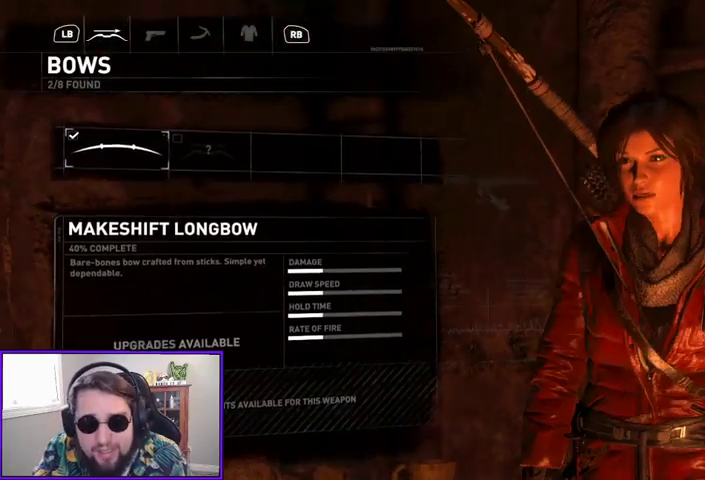
{"buttons": [], "left_stick": "center", "right_stick": "center", "events": [[167, "DPAD_RIGHT", "down"], [300, "DPAD_RIGHT", "up"]]}
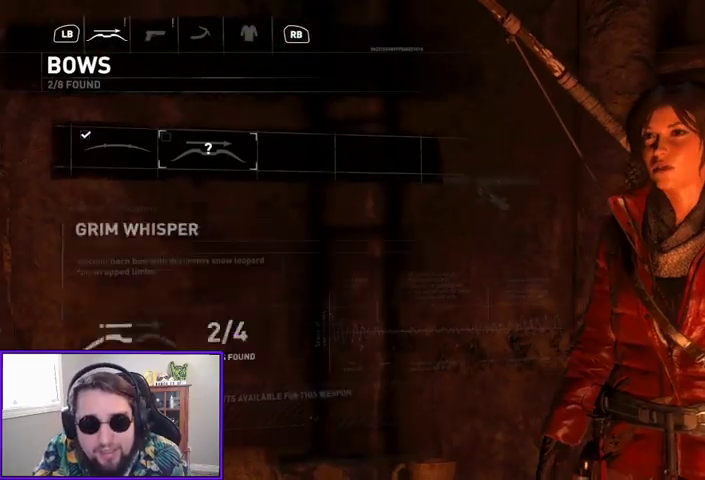
{"buttons": [], "left_stick": "center", "right_stick": "center", "events": []}
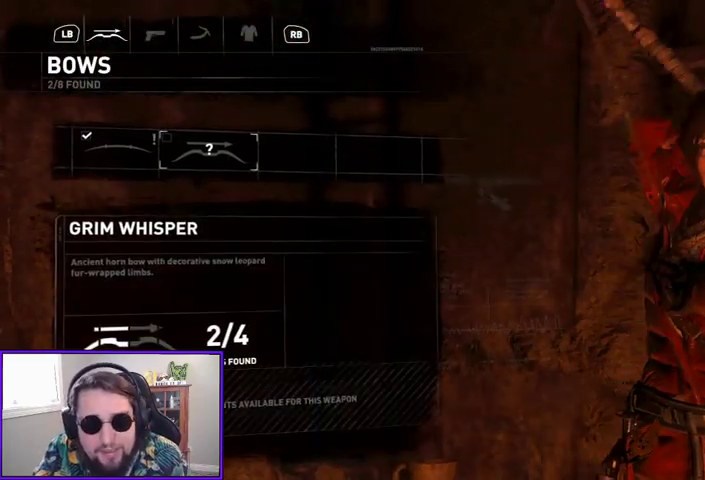
{"buttons": [], "left_stick": "center", "right_stick": "center", "events": [[333, "DPAD_LEFT", "down"], [500, "DPAD_LEFT", "up"]]}
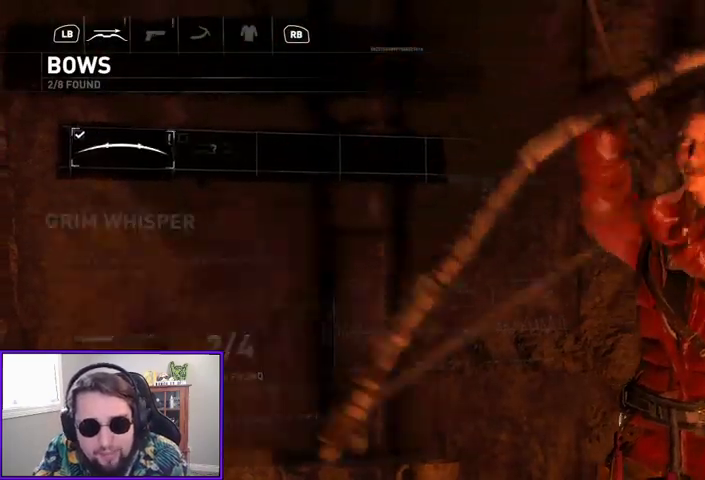
{"buttons": [], "left_stick": "center", "right_stick": "center", "events": []}
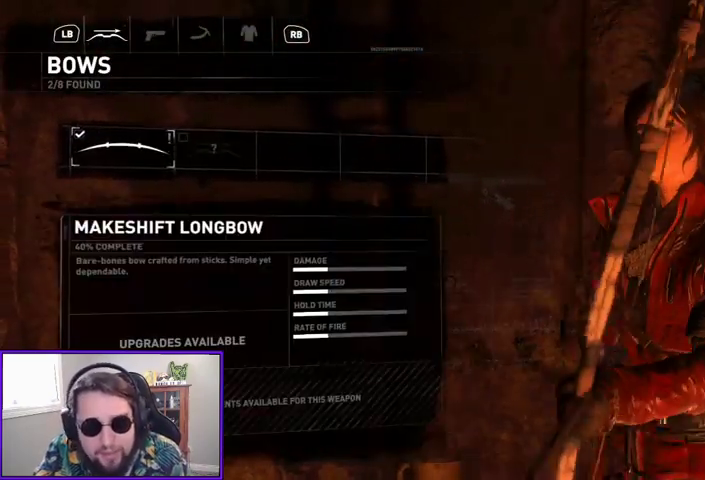
{"buttons": ["A"], "left_stick": "center", "right_stick": "center", "events": [[400, "A", "down"]]}
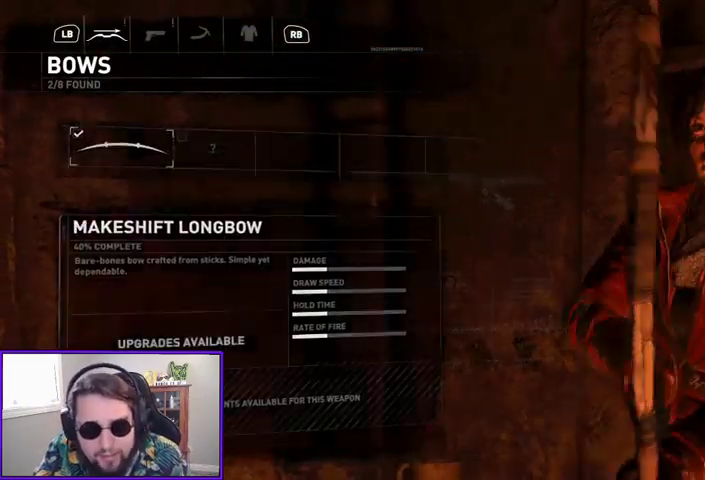
{"buttons": [], "left_stick": "center", "right_stick": "center", "events": [[33, "A", "up"]]}
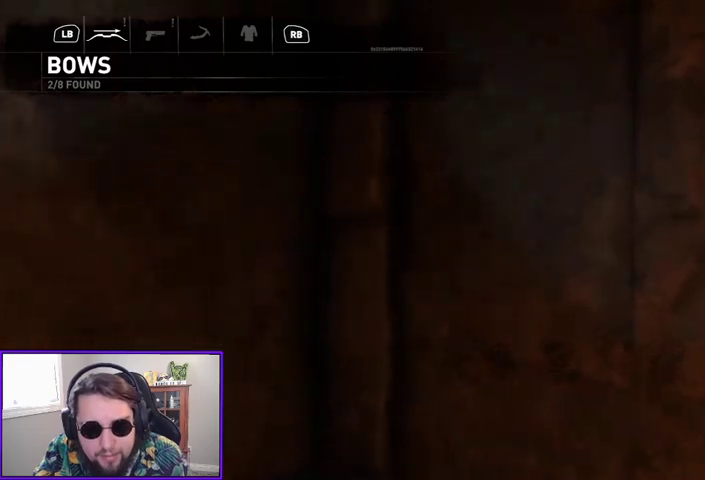
{"buttons": [], "left_stick": "center", "right_stick": "center", "events": []}
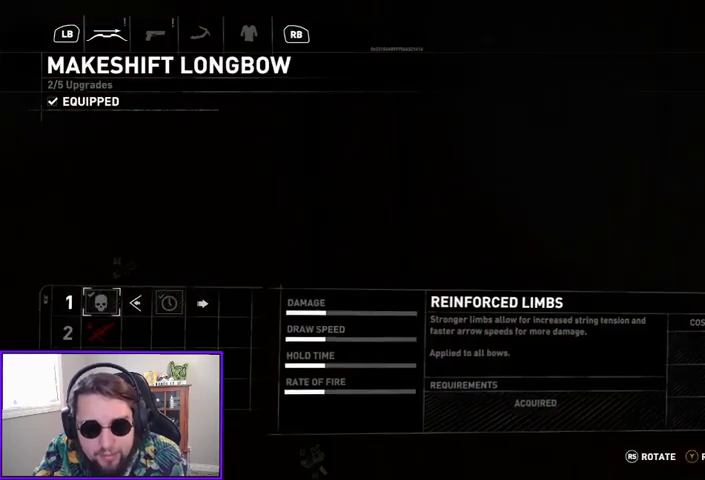
{"buttons": ["DPAD_RIGHT"], "left_stick": "center", "right_stick": "center", "events": [[467, "DPAD_RIGHT", "down"]]}
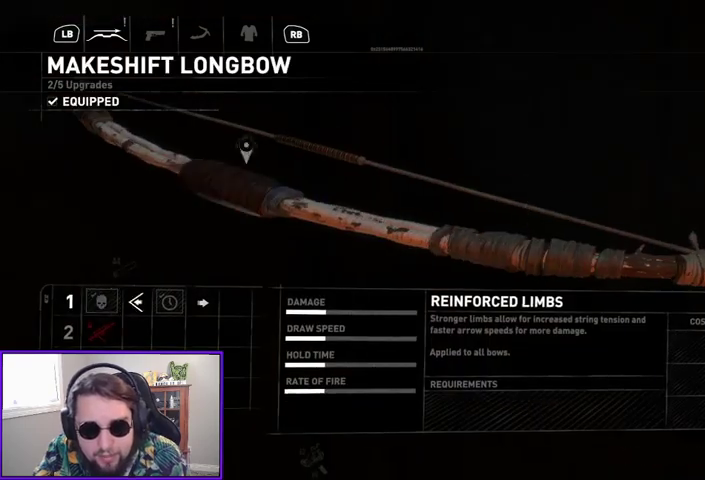
{"buttons": [], "left_stick": "center", "right_stick": "center", "events": [[100, "DPAD_RIGHT", "up"], [100, "L2", "down"], [233, "DPAD_RIGHT", "down"], [333, "DPAD_RIGHT", "up"], [433, "L2", "up"]]}
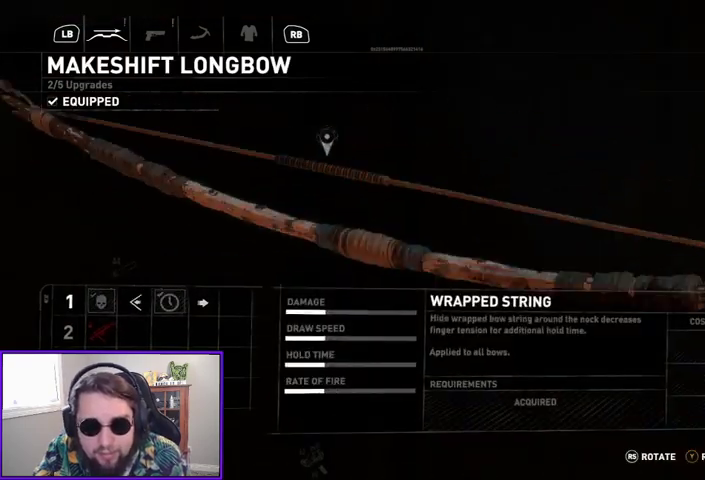
{"buttons": [], "left_stick": "center", "right_stick": "center", "events": [[33, "DPAD_LEFT", "down"], [167, "DPAD_LEFT", "up"]]}
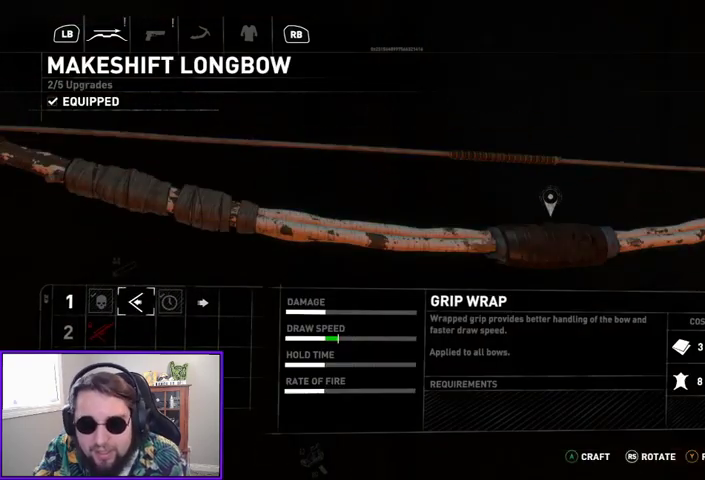
{"buttons": [], "left_stick": "center", "right_stick": "center", "events": []}
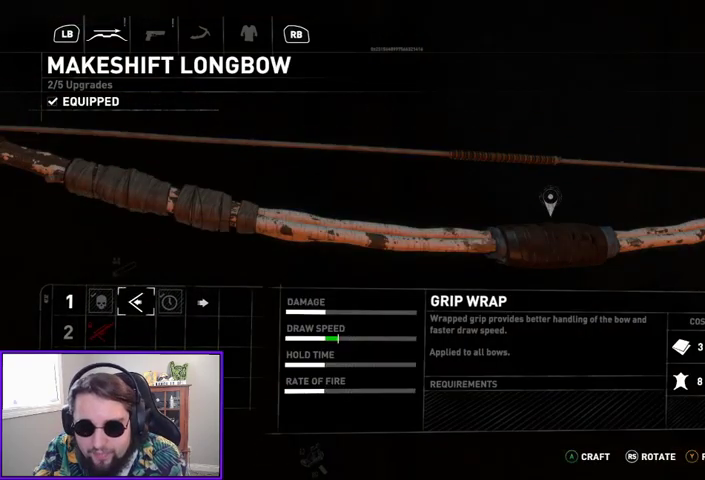
{"buttons": ["DPAD_RIGHT"], "left_stick": "center", "right_stick": "center", "events": [[400, "DPAD_RIGHT", "down"]]}
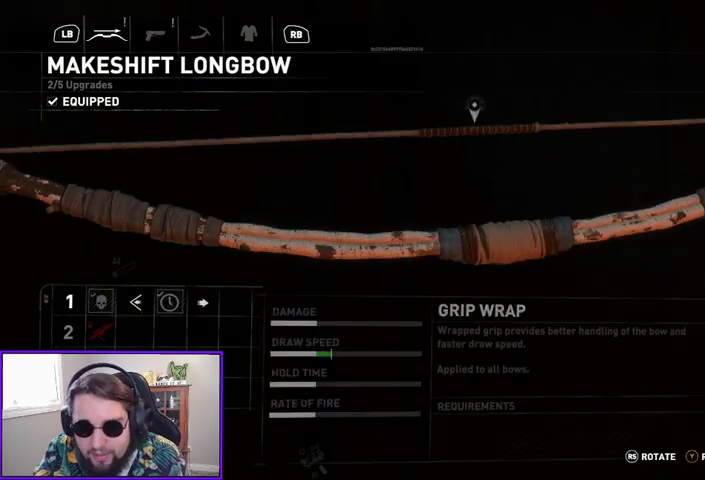
{"buttons": [], "left_stick": "center", "right_stick": "center", "events": [[33, "DPAD_RIGHT", "up"], [67, "DPAD_RIGHT", "down"], [200, "DPAD_RIGHT", "up"]]}
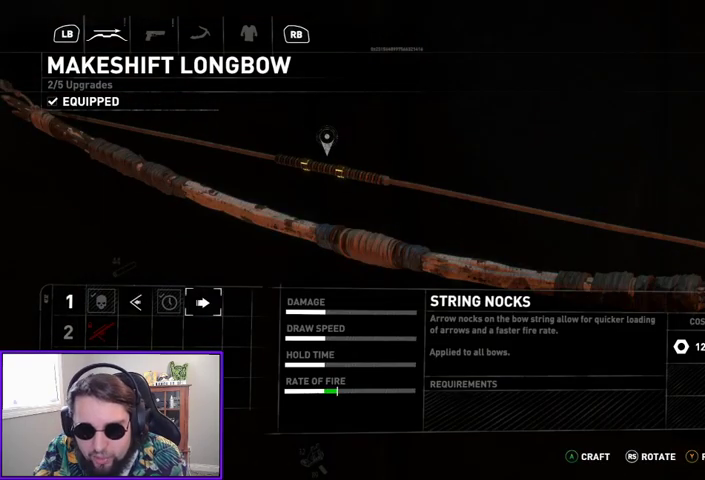
{"buttons": [], "left_stick": "center", "right_stick": "center", "events": []}